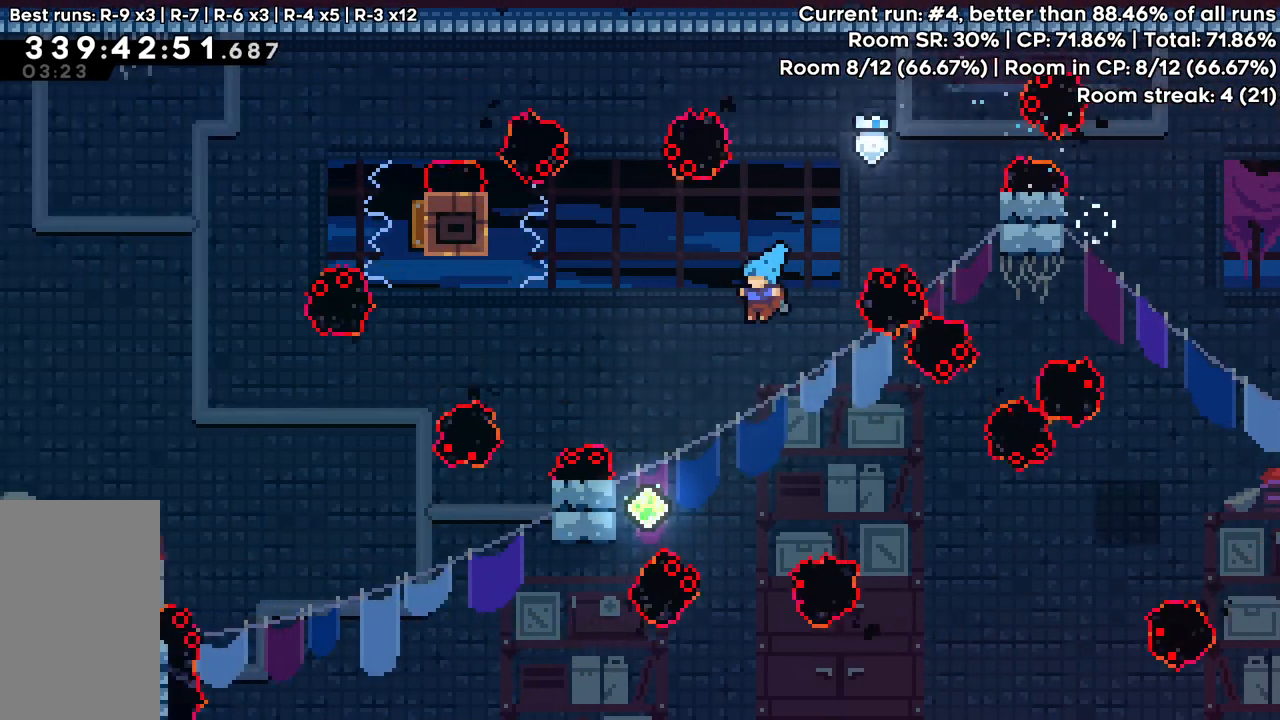
Gameplay with keyboard; each line is a JSON object with the keys held at the frame after it. "events" lists presses ("down") and releases ("up") of "dash", "demo", "down", "grab", "jump", "jump2", "left", "pause", "right" and "up" between this image and that frame as [ms after this image, input, new state], when the widget could be followed in between. No other keys are recorded. Mouse input is not recorded. Key names are as the overlay labels them; some are game actions (e.g. jump) rather than physical keys.
{"keys": ["grab", "left", "up"], "events": []}
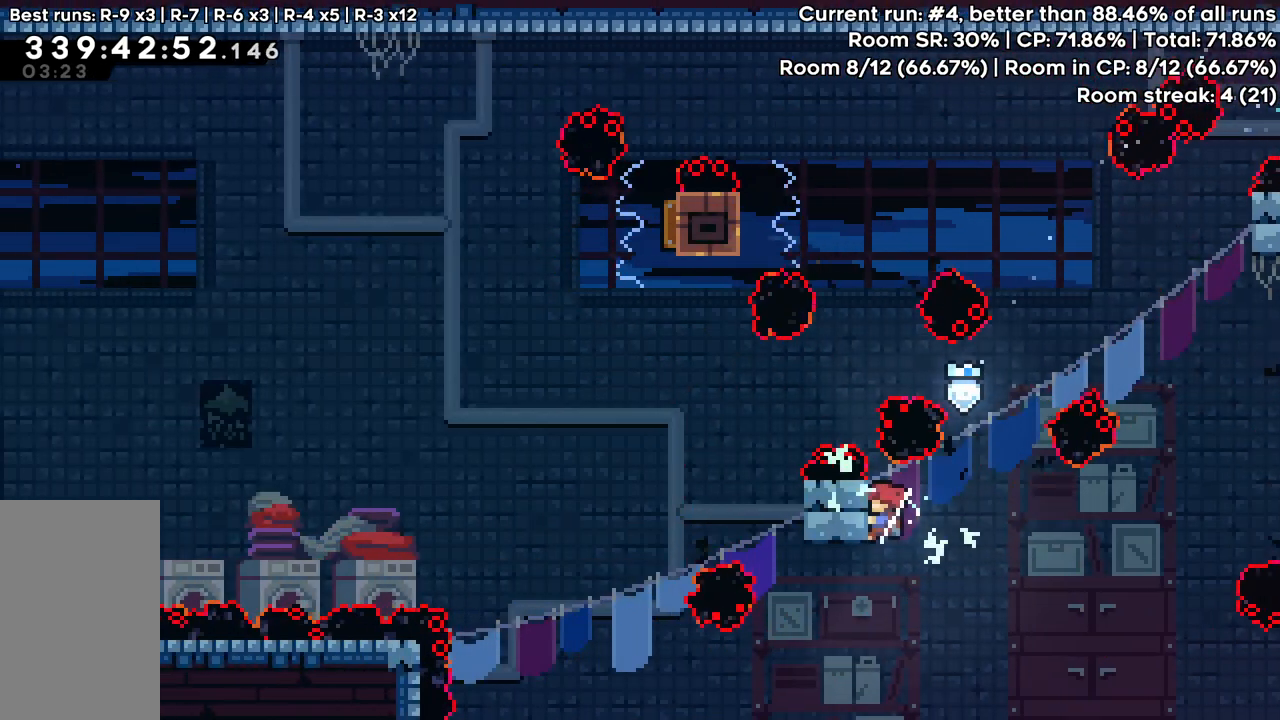
{"keys": ["grab", "left", "up"], "events": []}
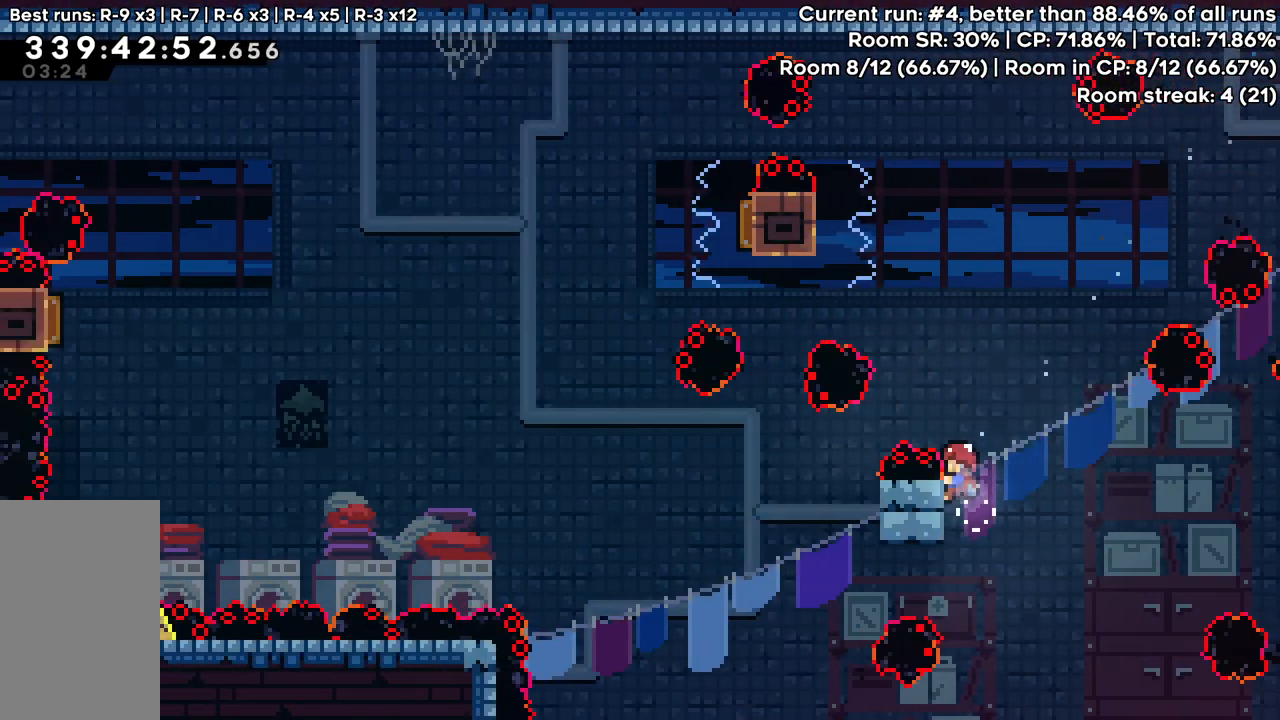
{"keys": ["grab", "jump"], "events": [[67, "jump", "down"], [383, "left", "up"], [383, "up", "up"]]}
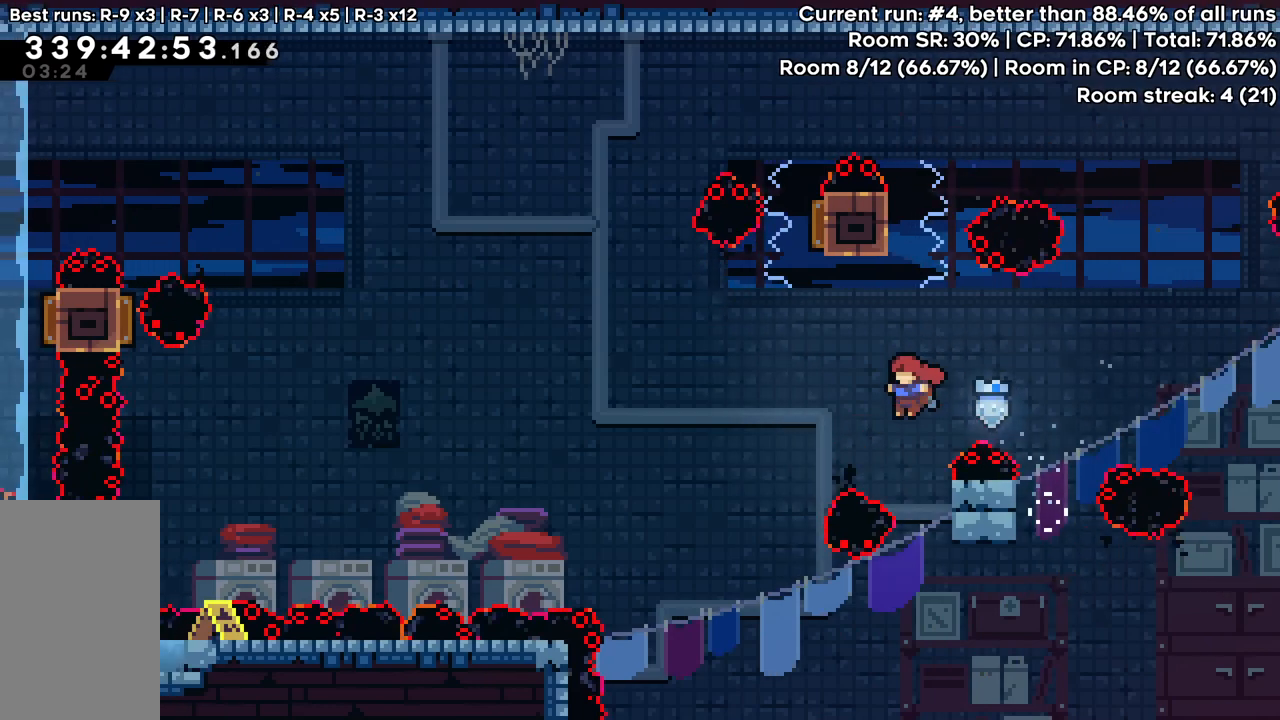
{"keys": ["grab", "left", "up"], "events": [[33, "jump", "up"], [67, "up", "down"], [117, "right", "down"], [450, "left", "down"], [500, "right", "up"]]}
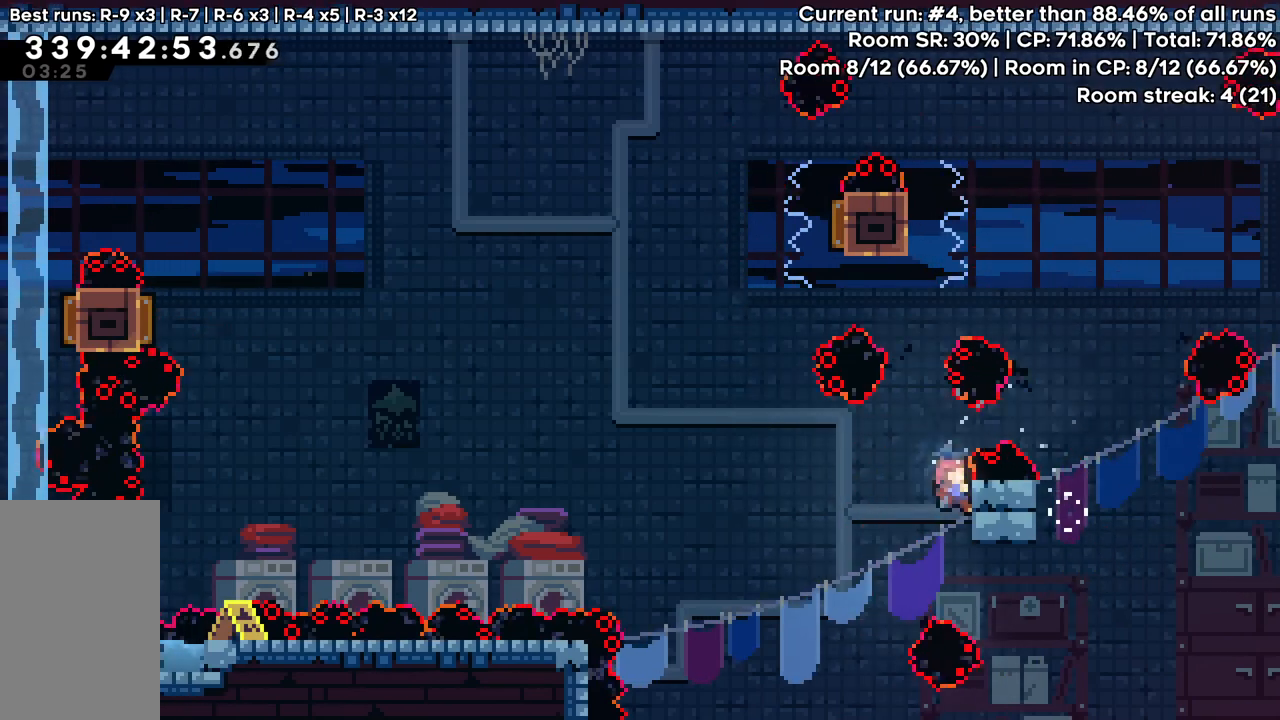
{"keys": ["grab", "left", "up"], "events": []}
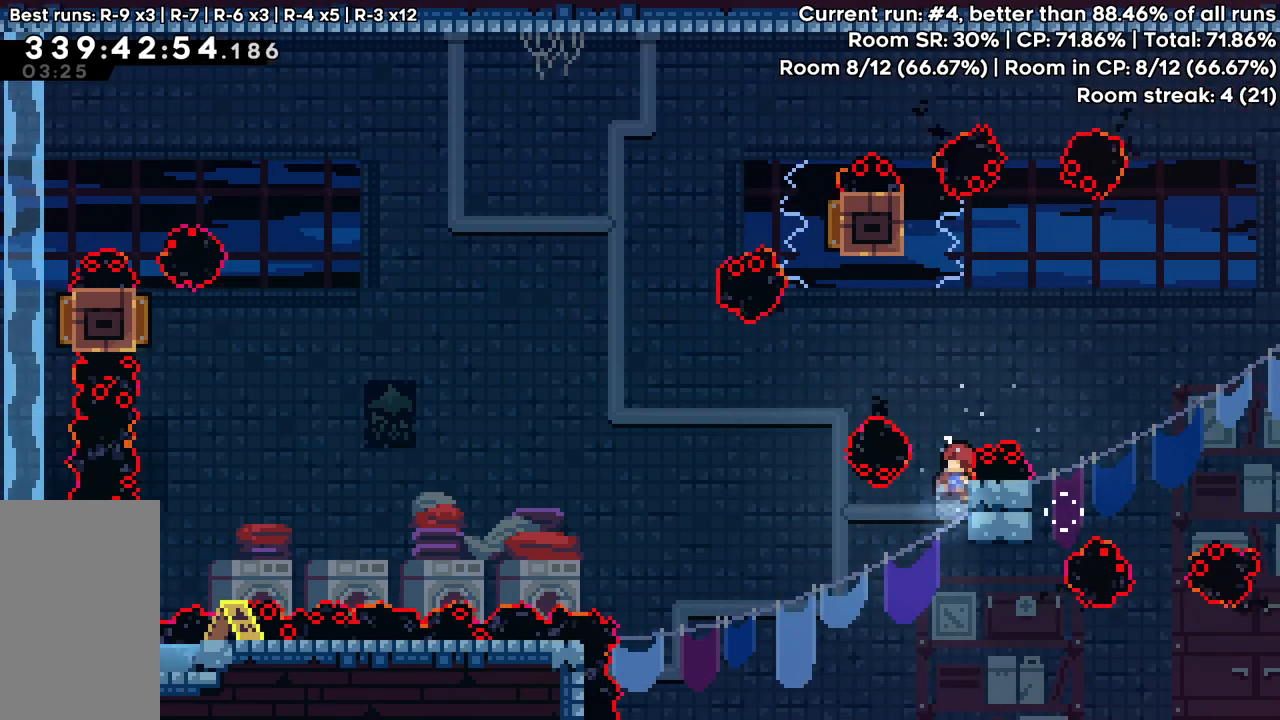
{"keys": ["grab", "left", "up"], "events": []}
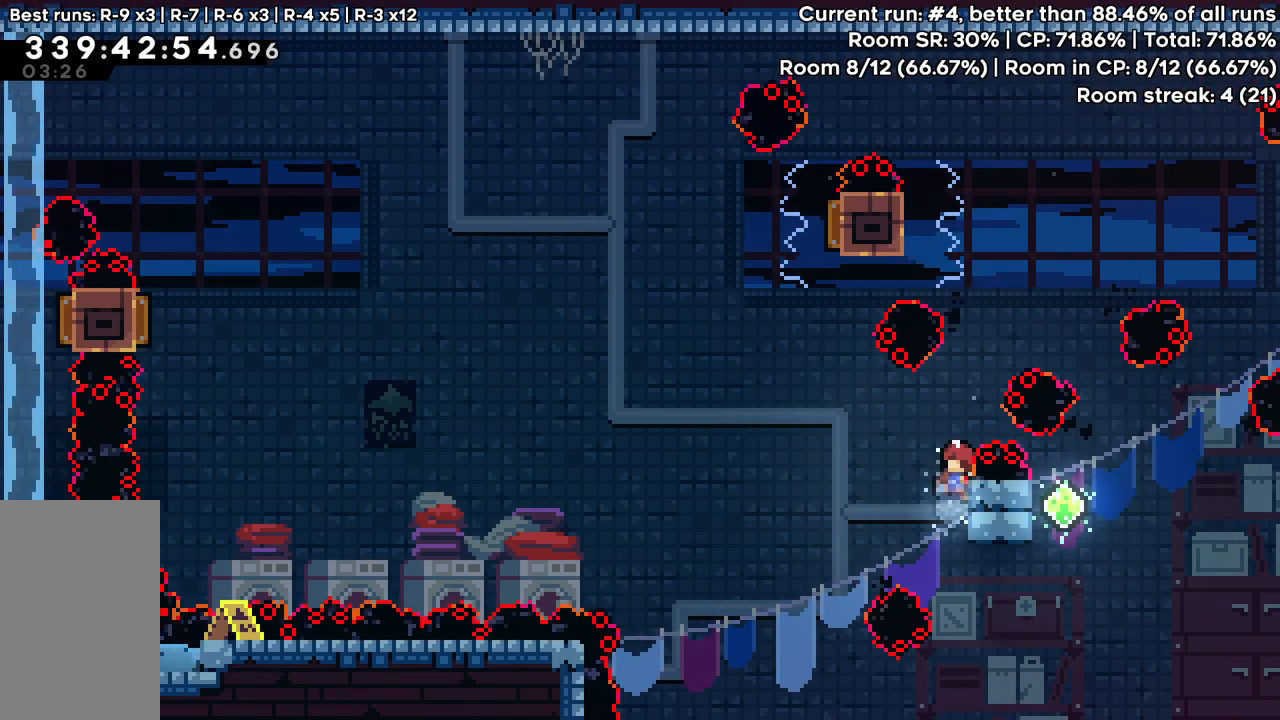
{"keys": ["grab", "left", "up"], "events": []}
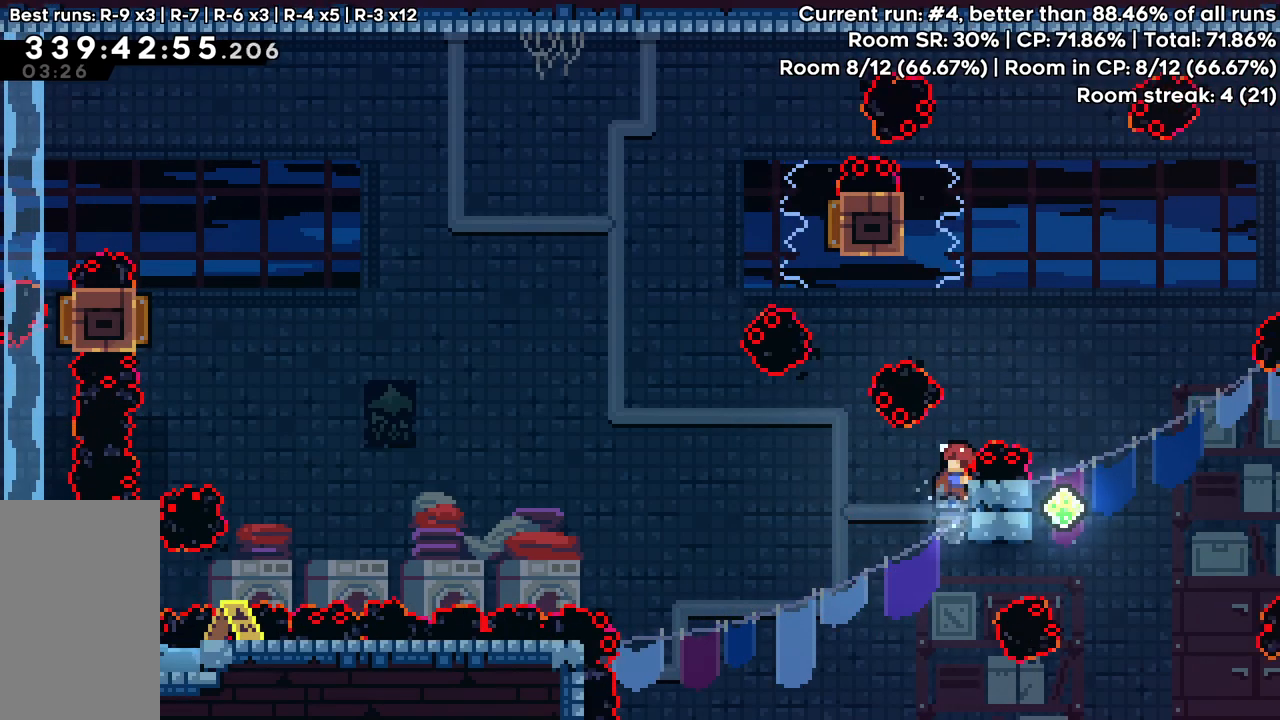
{"keys": ["grab", "jump", "left", "up"], "events": [[283, "jump", "down"]]}
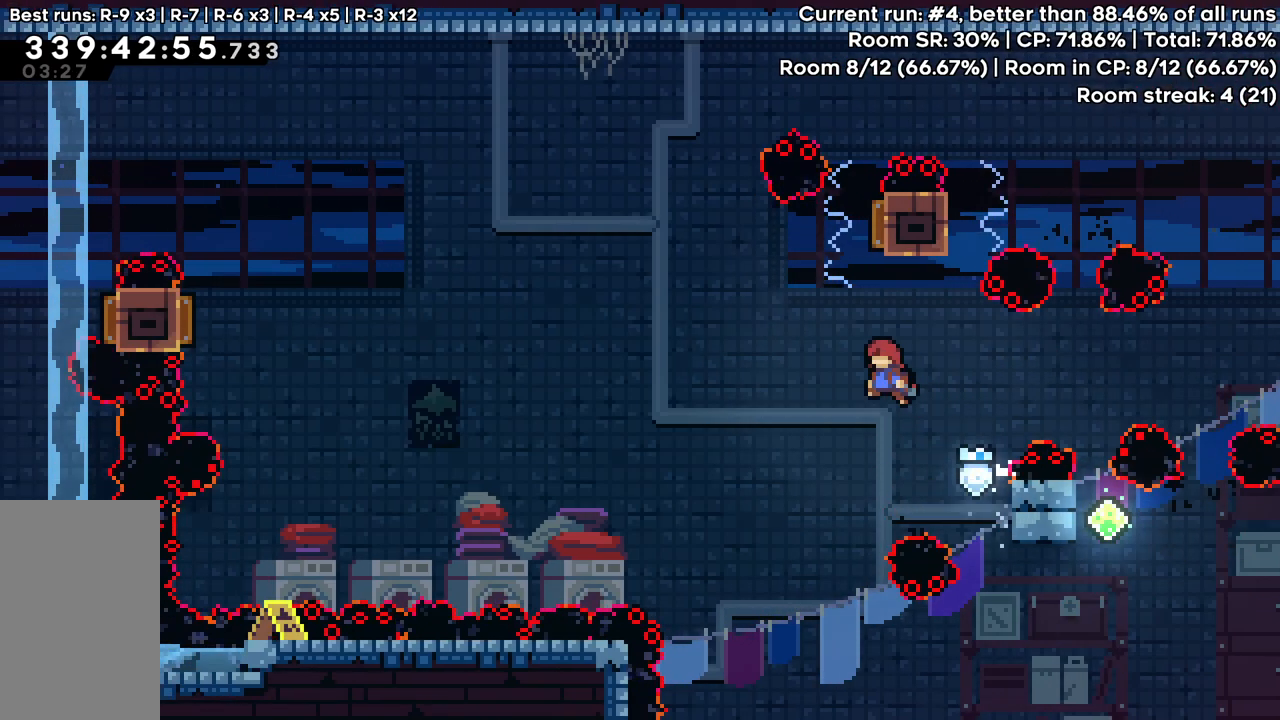
{"keys": ["grab", "up"], "events": [[117, "left", "up"], [150, "dash", "down"], [300, "jump", "up"], [350, "dash", "up"]]}
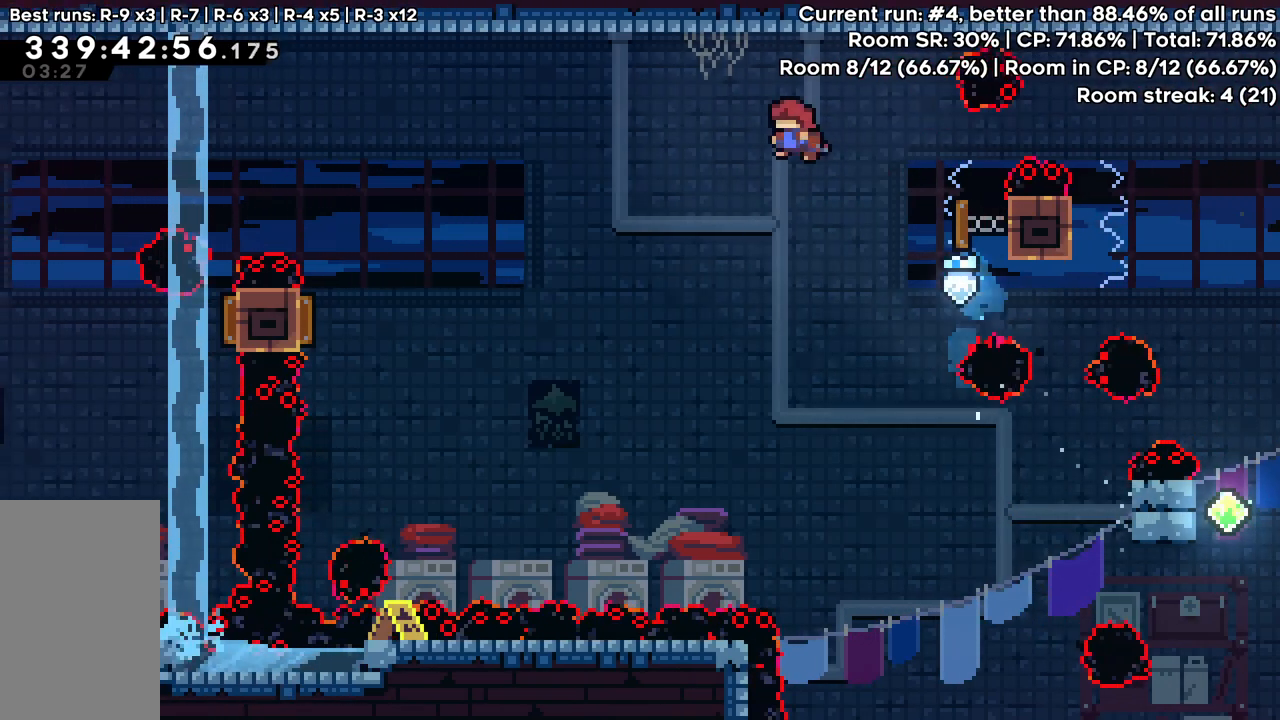
{"keys": ["left", "up"], "events": [[33, "left", "down"], [117, "grab", "up"]]}
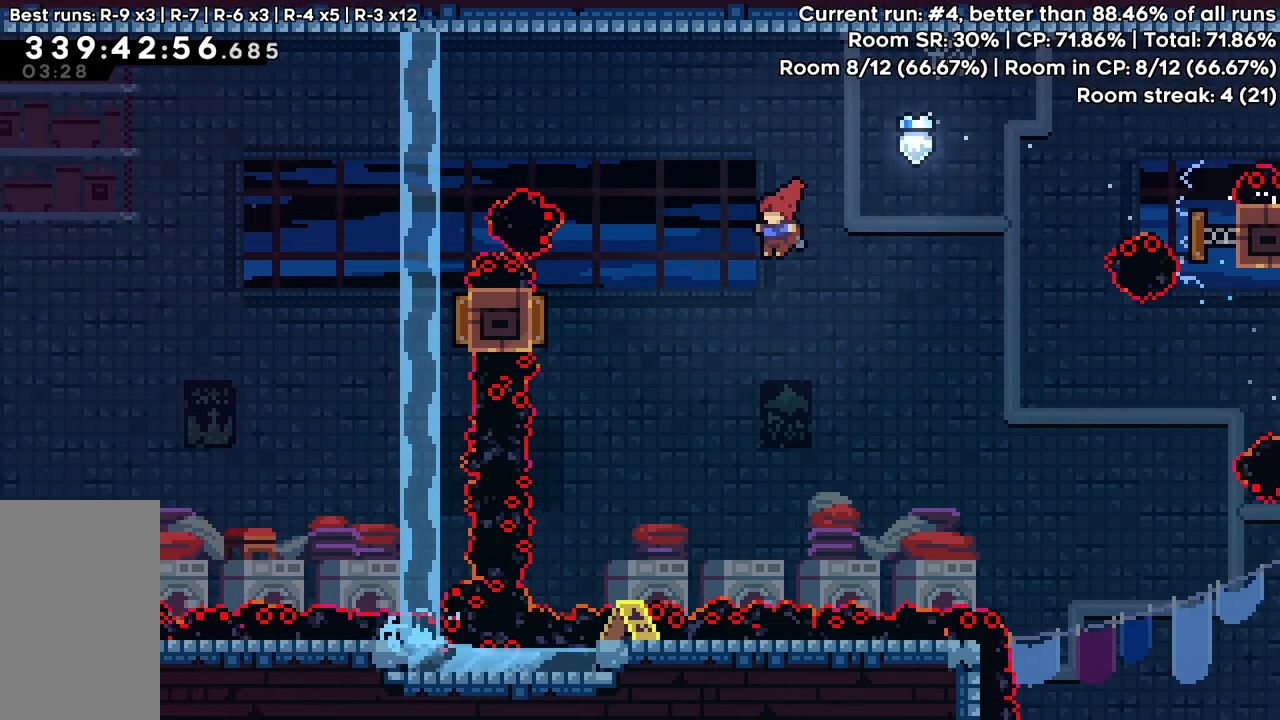
{"keys": [], "events": [[50, "dash", "down"], [183, "dash", "up"], [317, "up", "up"], [367, "left", "up"]]}
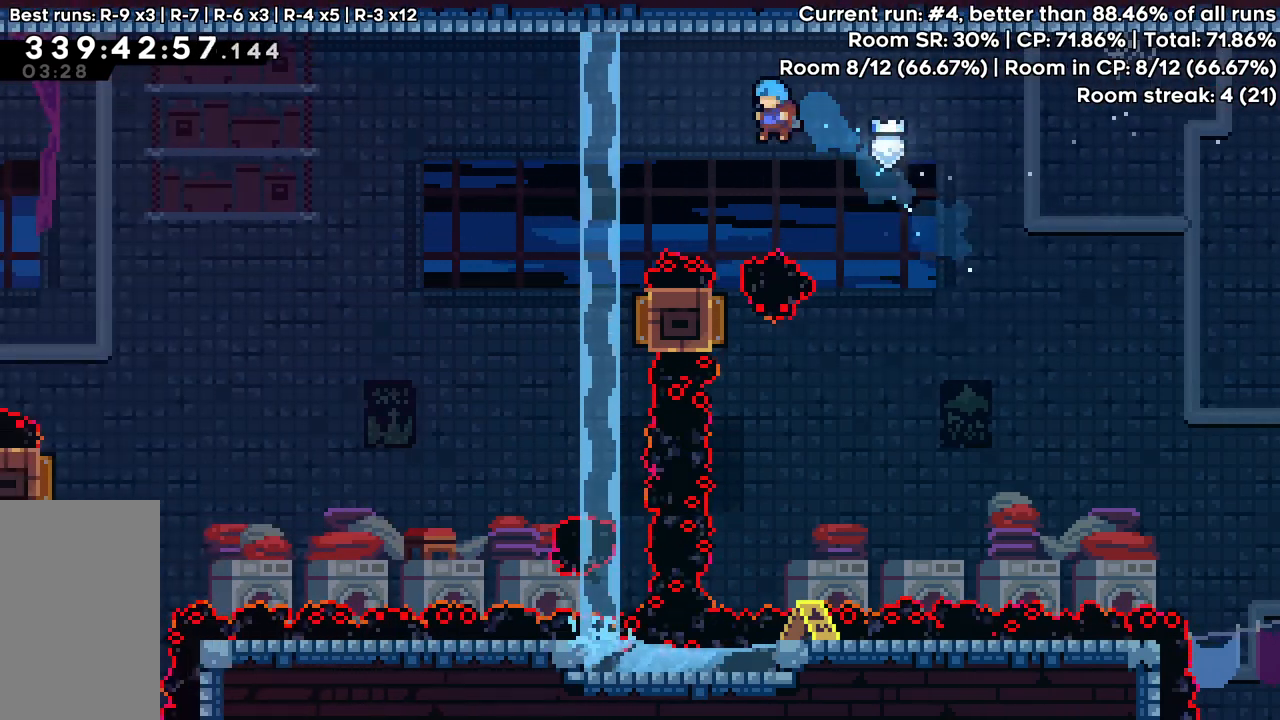
{"keys": ["dash", "grab", "left", "up"], "events": [[200, "left", "down"], [200, "up", "down"], [333, "dash", "down"], [433, "grab", "down"]]}
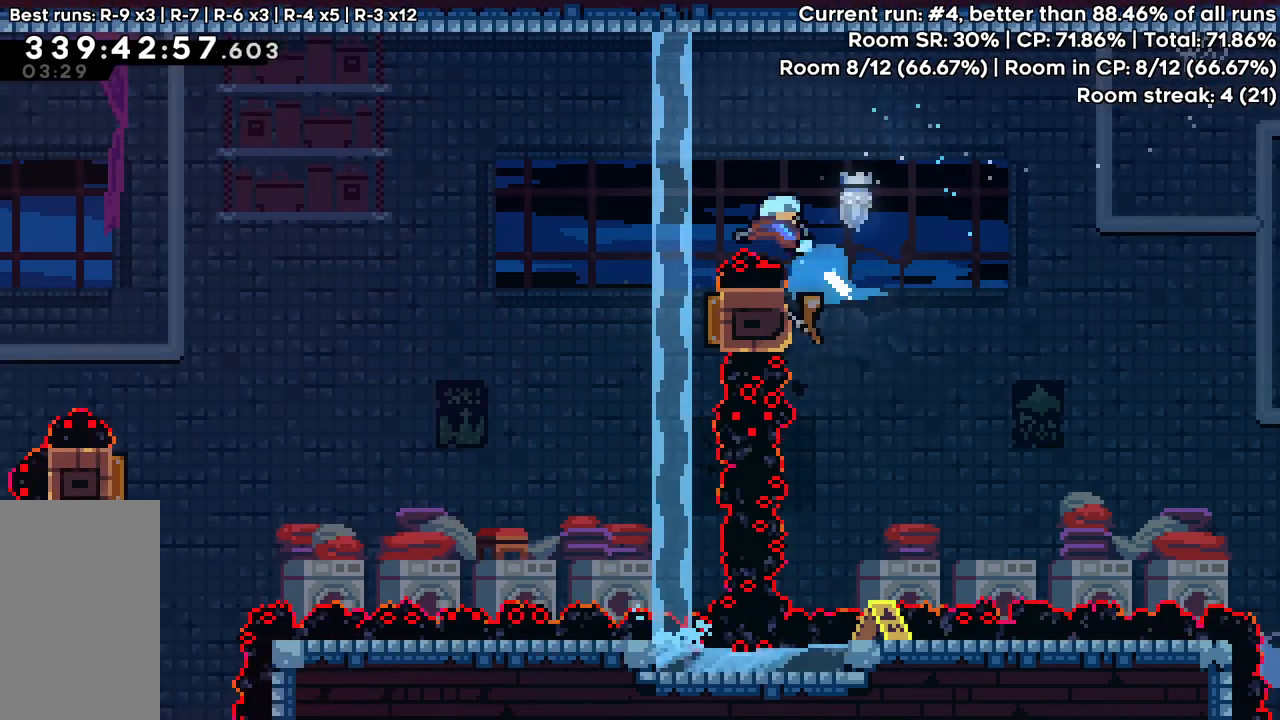
{"keys": ["down", "right"], "events": [[33, "dash", "up"], [117, "grab", "up"], [167, "up", "up"], [267, "left", "up"], [317, "down", "down"], [500, "right", "down"]]}
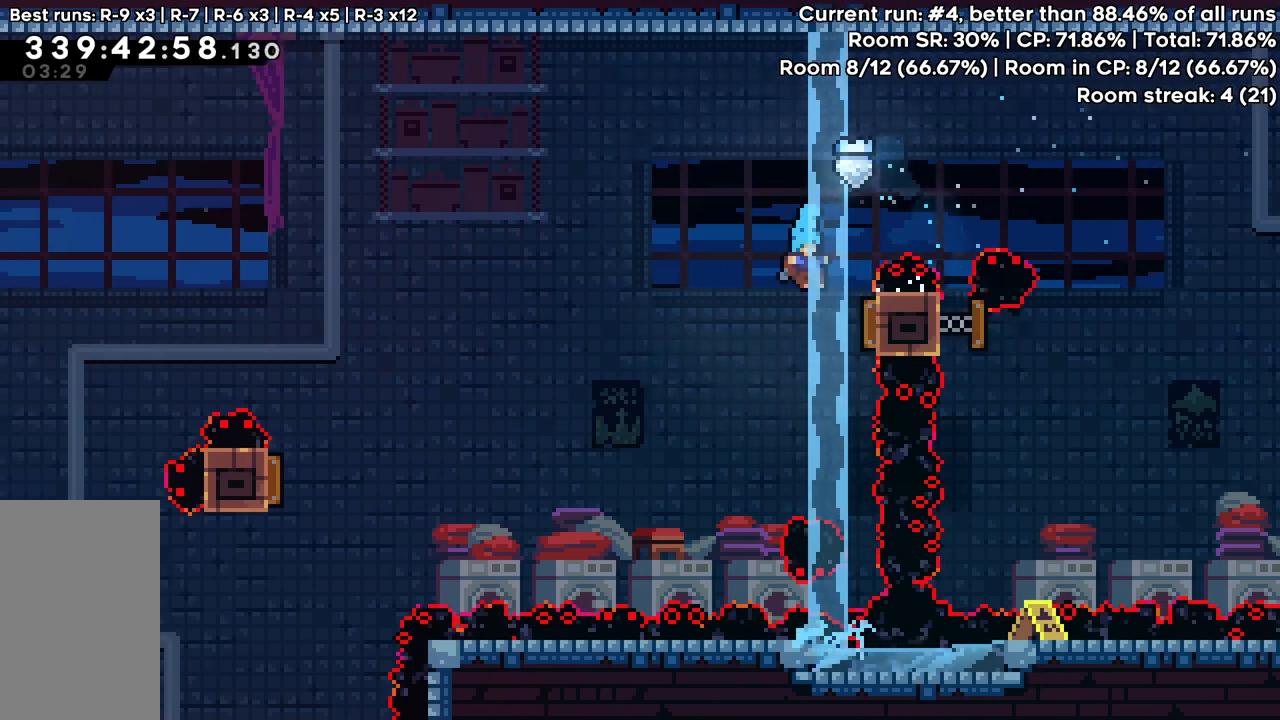
{"keys": ["left"], "events": [[133, "down", "up"], [367, "left", "down"], [367, "right", "up"]]}
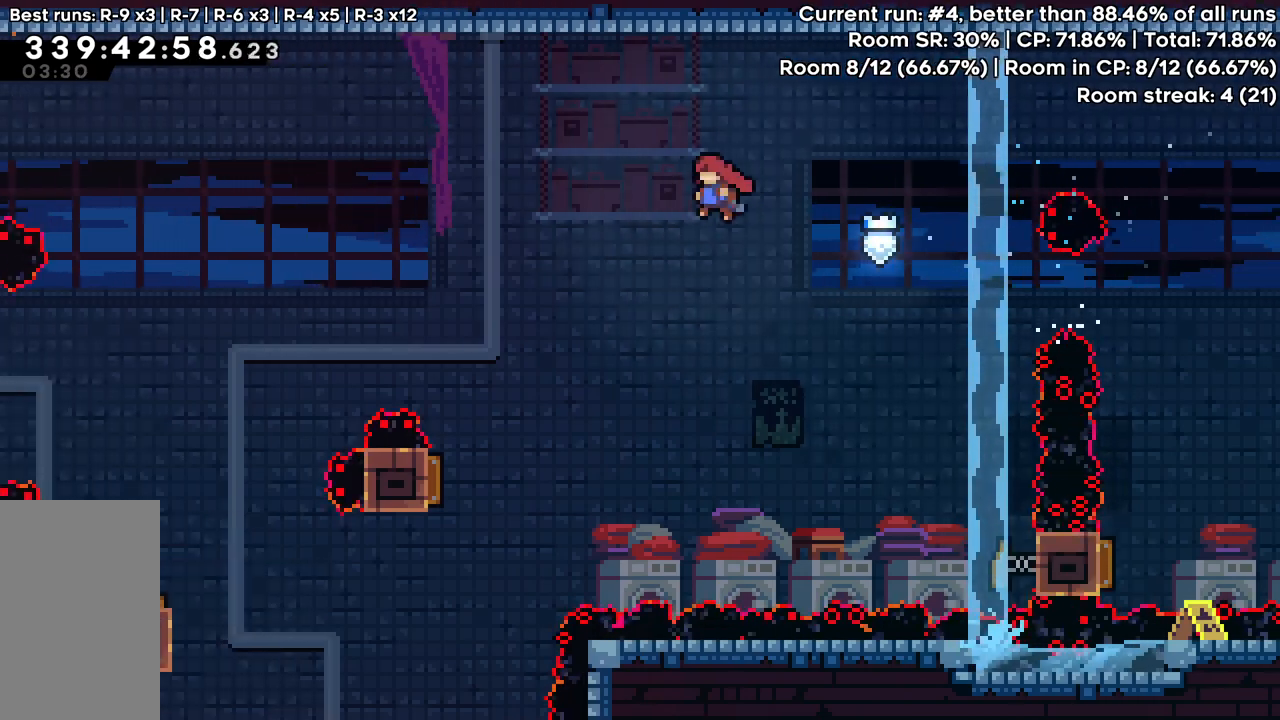
{"keys": ["left"], "events": [[300, "left", "up"], [483, "left", "down"]]}
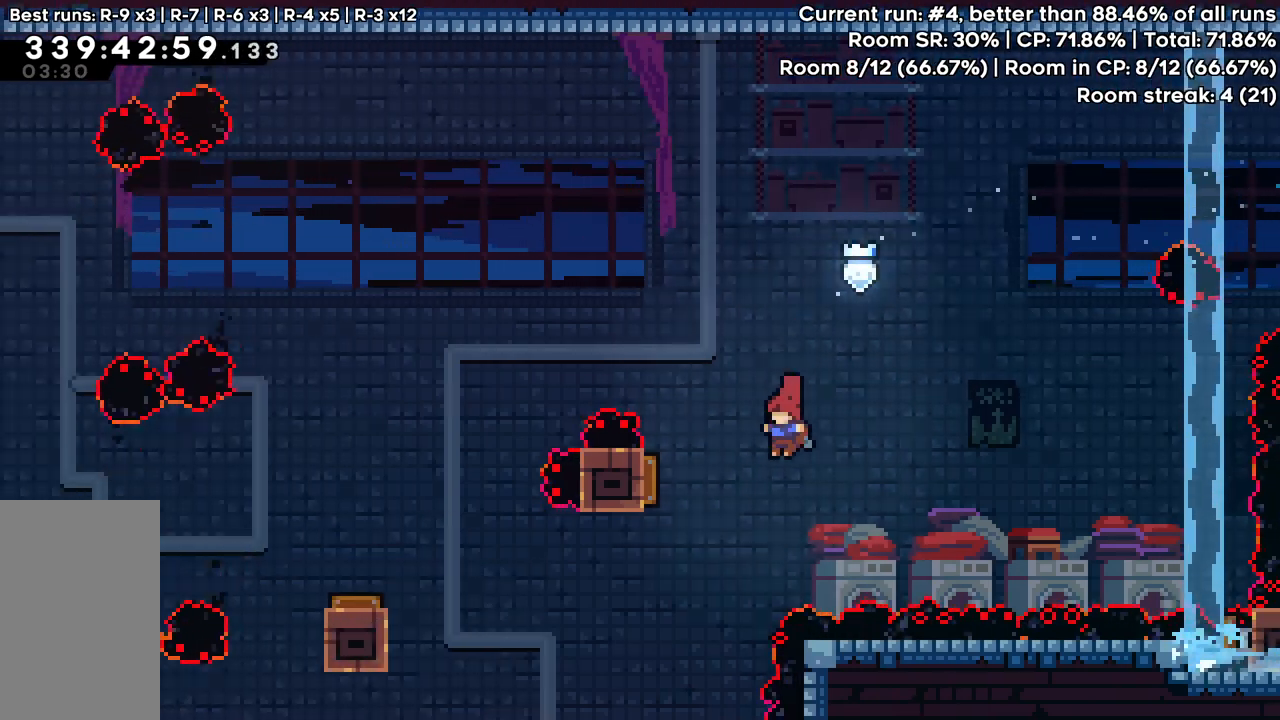
{"keys": ["grab", "left", "up"], "events": [[83, "dash", "down"], [167, "dash", "up"], [267, "up", "down"], [317, "dash", "down"], [367, "grab", "down"], [500, "dash", "up"]]}
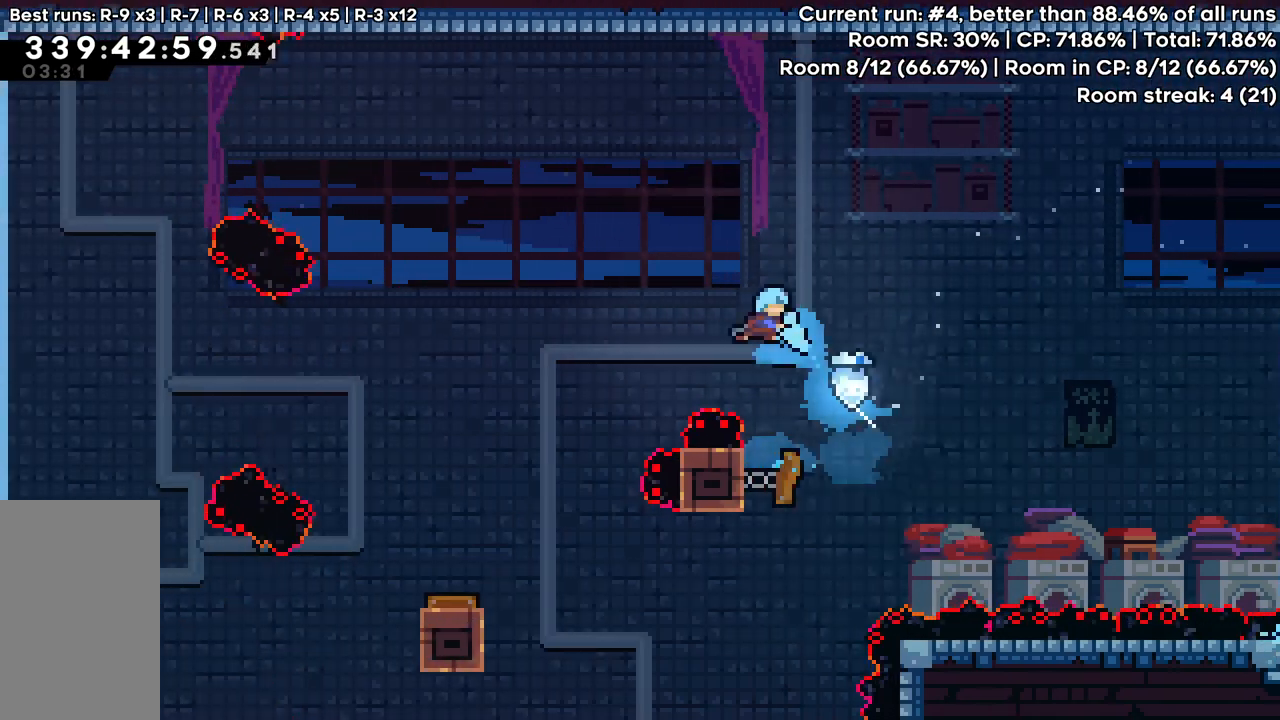
{"keys": ["grab", "left", "up"], "events": []}
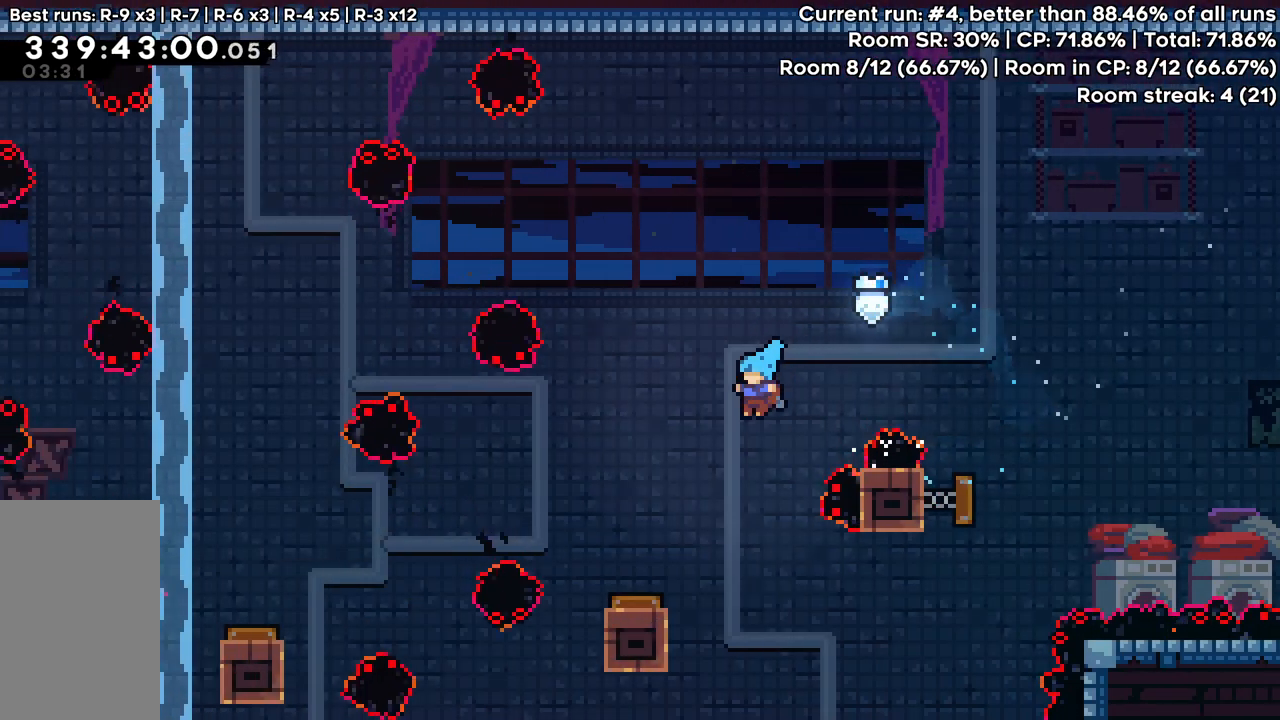
{"keys": ["grab", "left"], "events": [[383, "up", "up"]]}
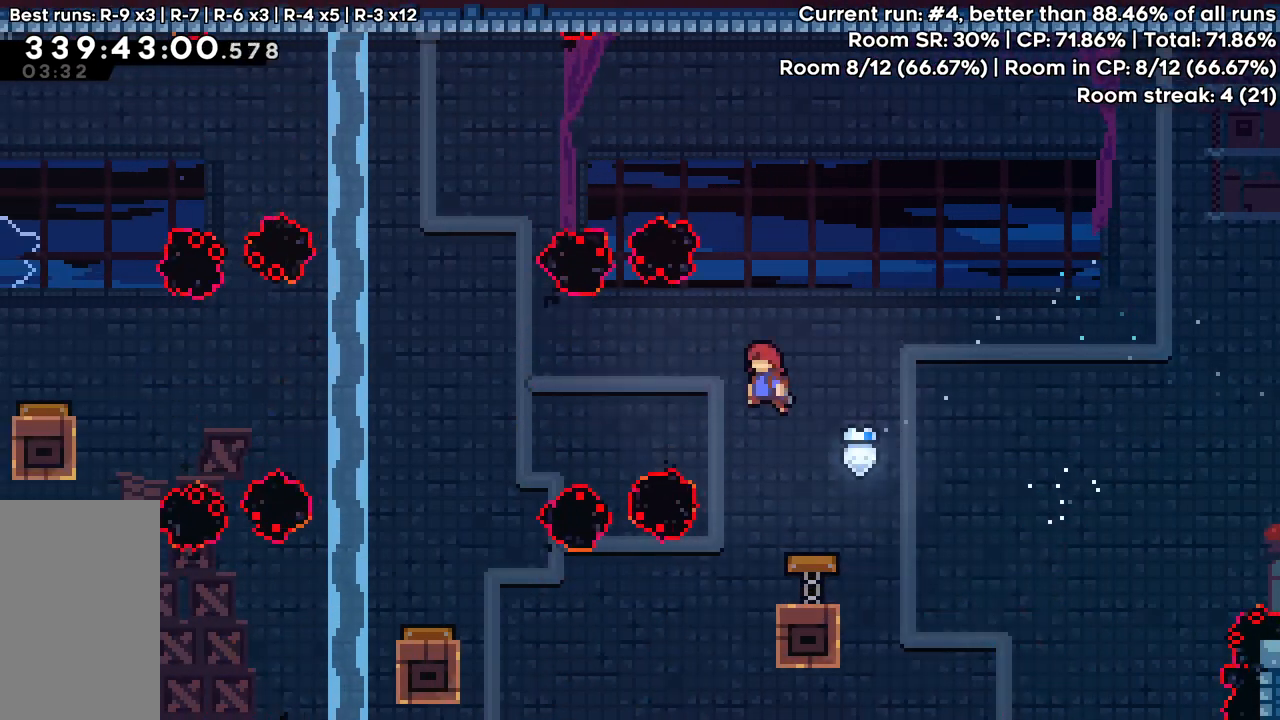
{"keys": ["down", "left"], "events": [[167, "dash", "down"], [317, "dash", "up"], [350, "grab", "up"], [500, "down", "down"]]}
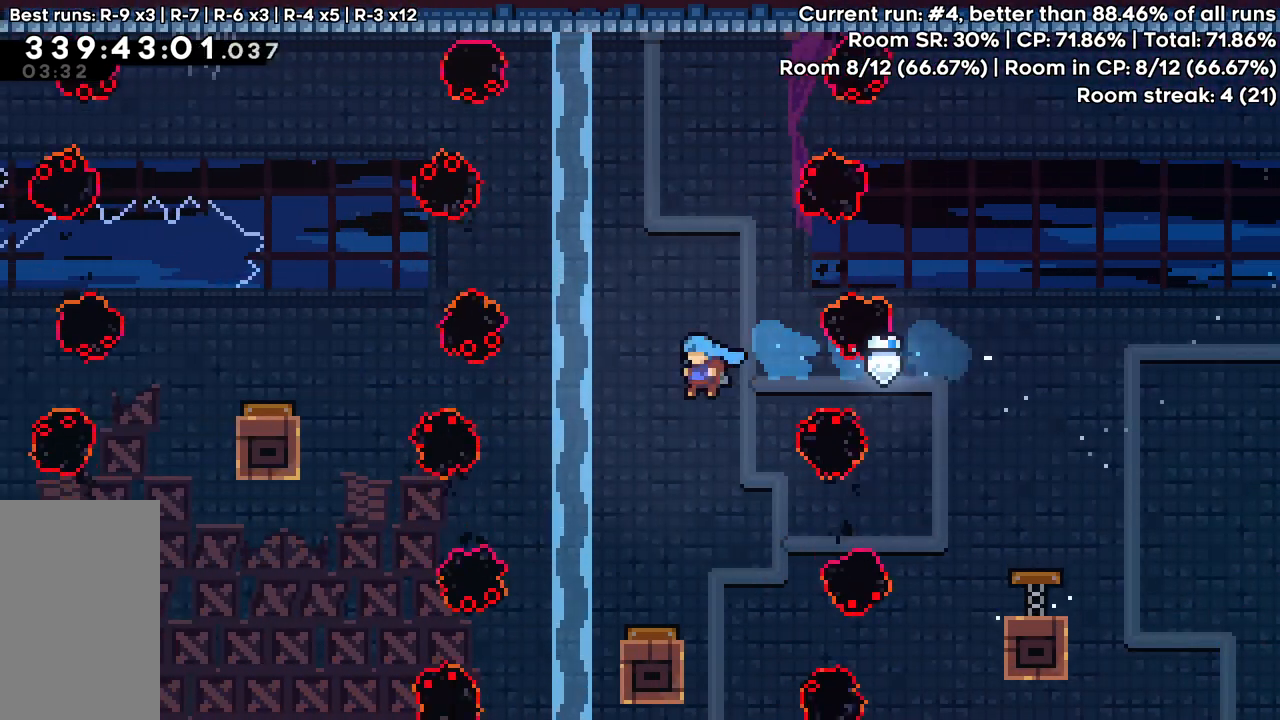
{"keys": ["left"], "events": [[83, "left", "up"], [183, "down", "up"], [367, "left", "down"]]}
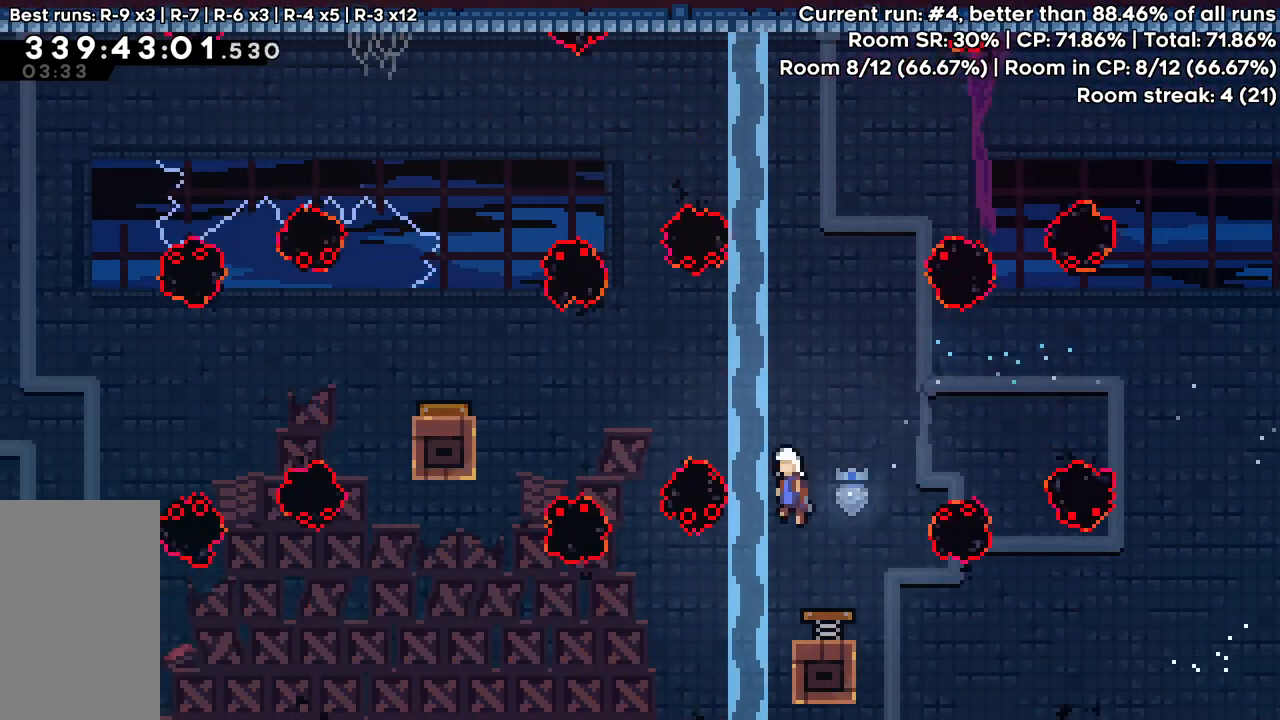
{"keys": ["dash", "left"], "events": [[350, "dash", "down"]]}
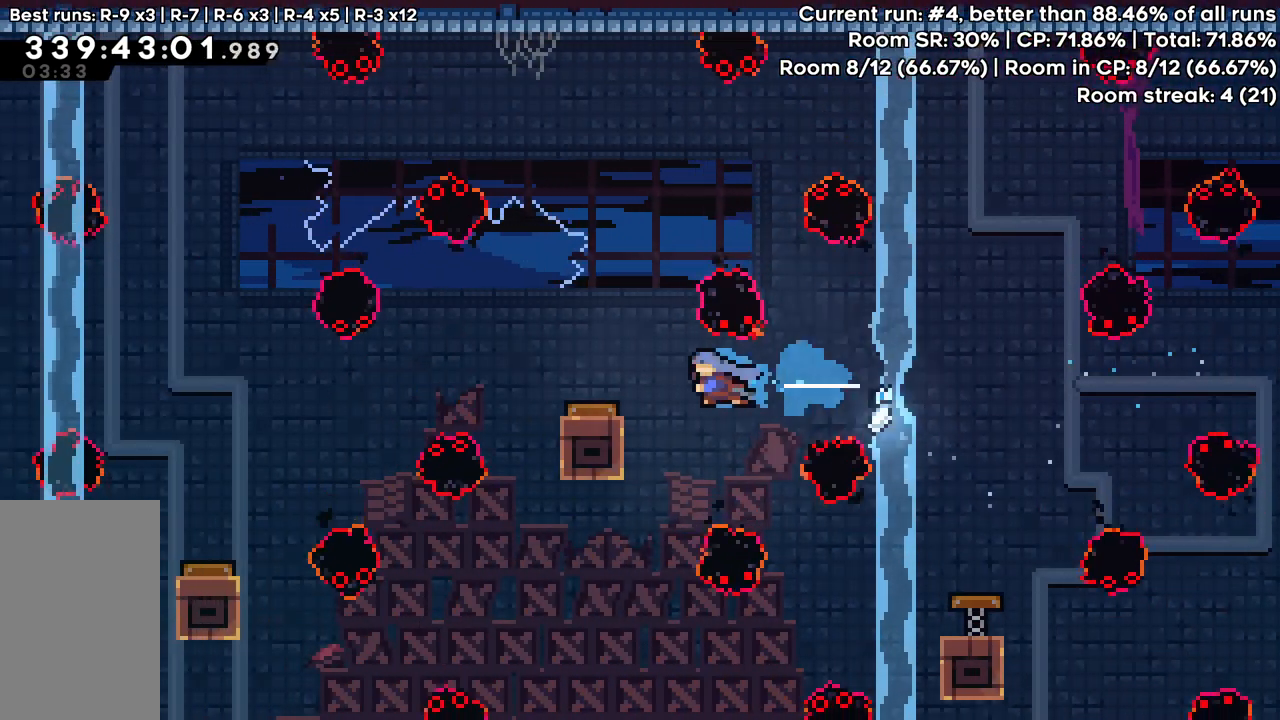
{"keys": ["left"], "events": [[33, "dash", "up"]]}
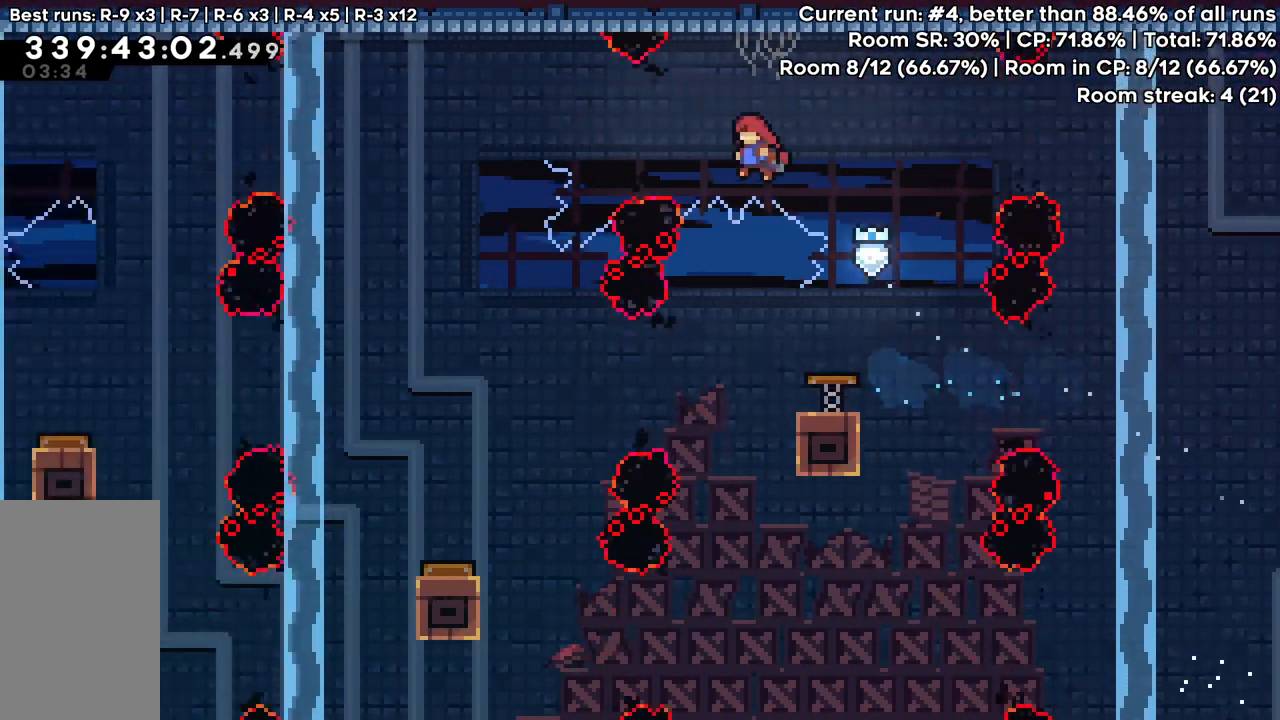
{"keys": ["down"], "events": [[50, "dash", "down"], [183, "dash", "up"], [417, "down", "down"], [417, "left", "up"]]}